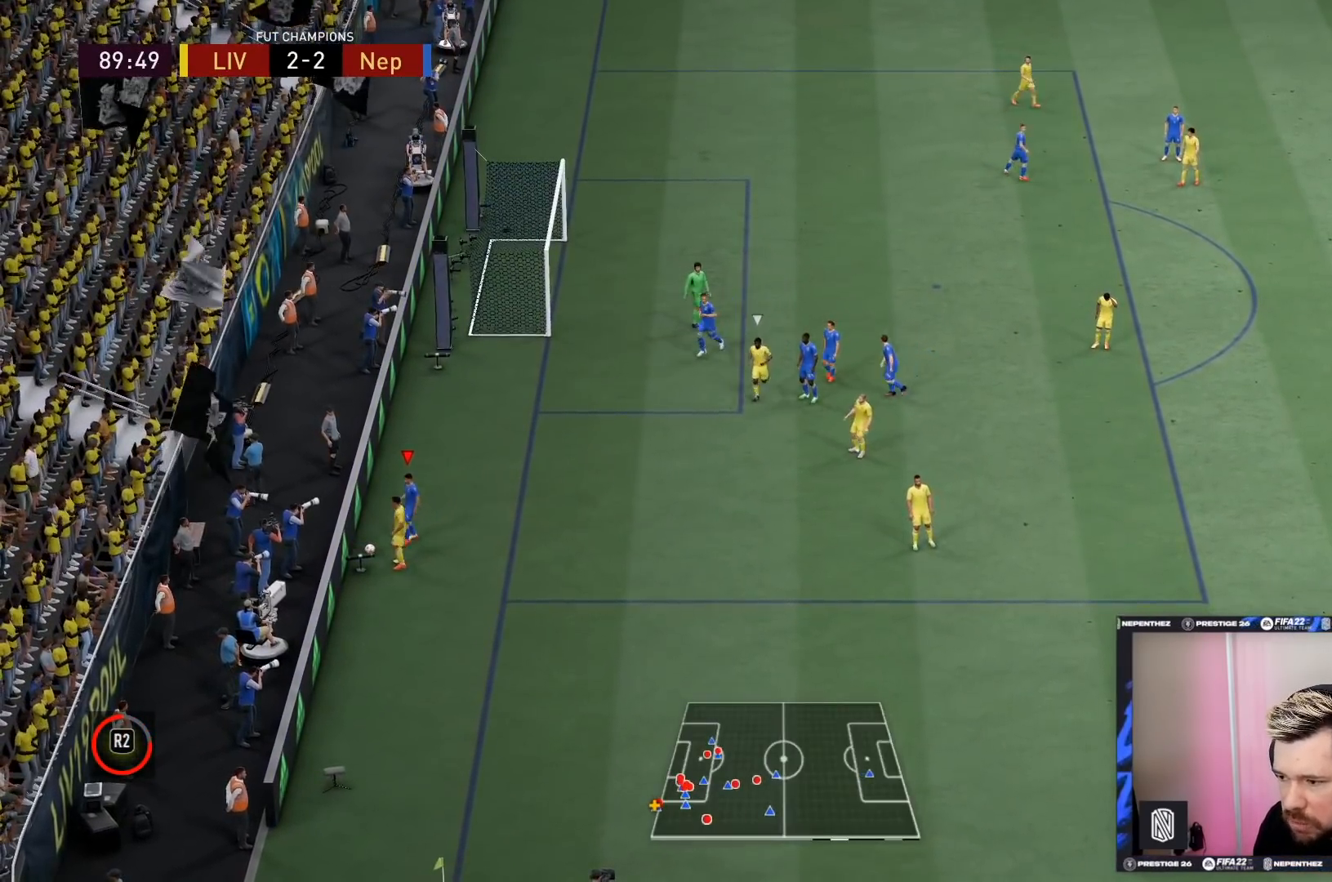
Gameplay with a controller (PlayStation layout); each line is a JSON object with the inputs held at the frame after it. "events" lists button and stick changes between this image and that frame as [ms after this image, input, new state], when the widget could be followed in between. Not read: L3 R3.
{"buttons": [], "left_stick": "center", "right_stick": "center", "events": [[67, "R1", "down"], [133, "R1", "up"], [200, "R1", "down"], [334, "R1", "up"], [367, "R1", "down"], [500, "R1", "up"]]}
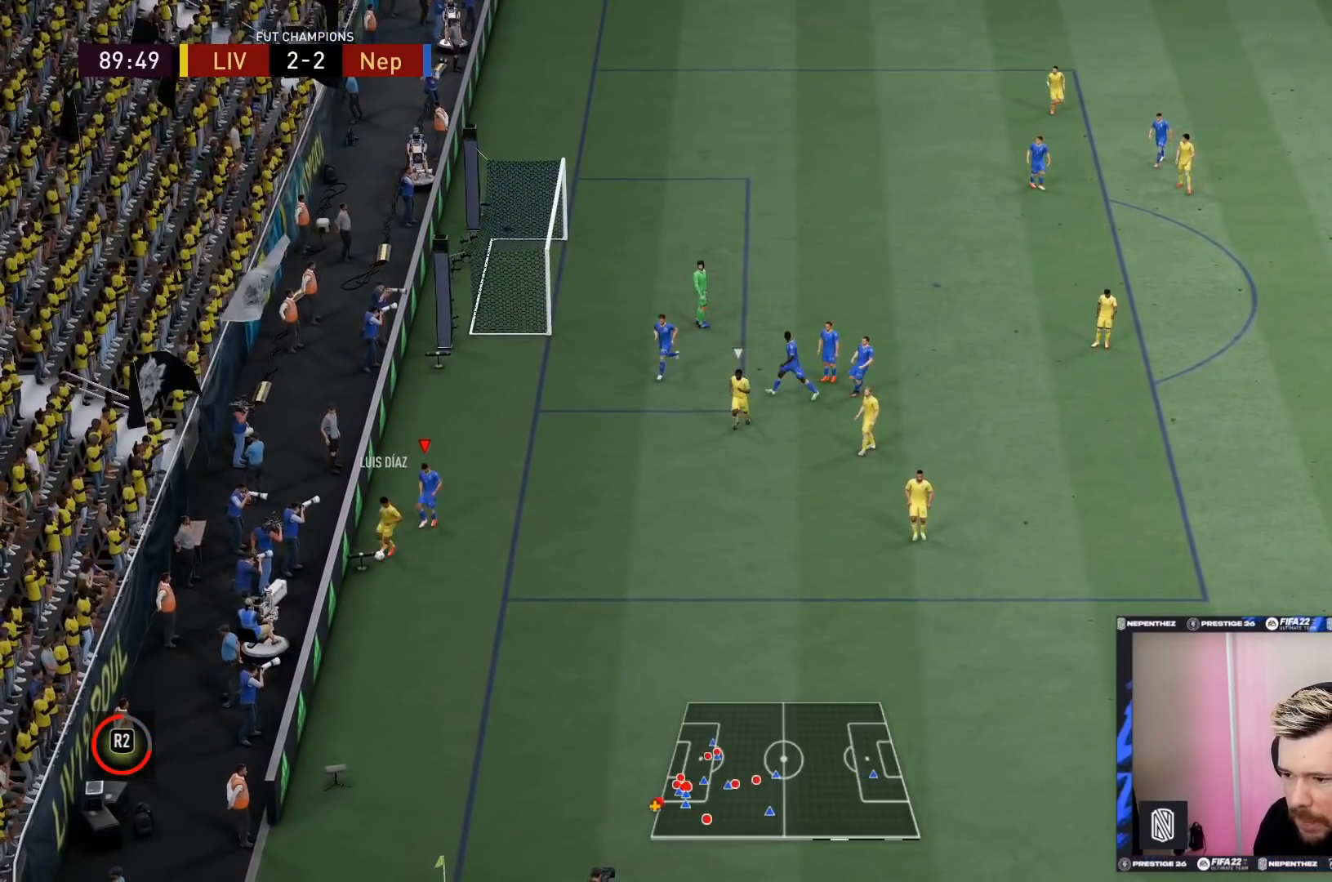
{"buttons": [], "left_stick": "center", "right_stick": "center", "events": [[67, "R1", "down"], [167, "R1", "up"], [267, "R1", "down"], [367, "R1", "up"]]}
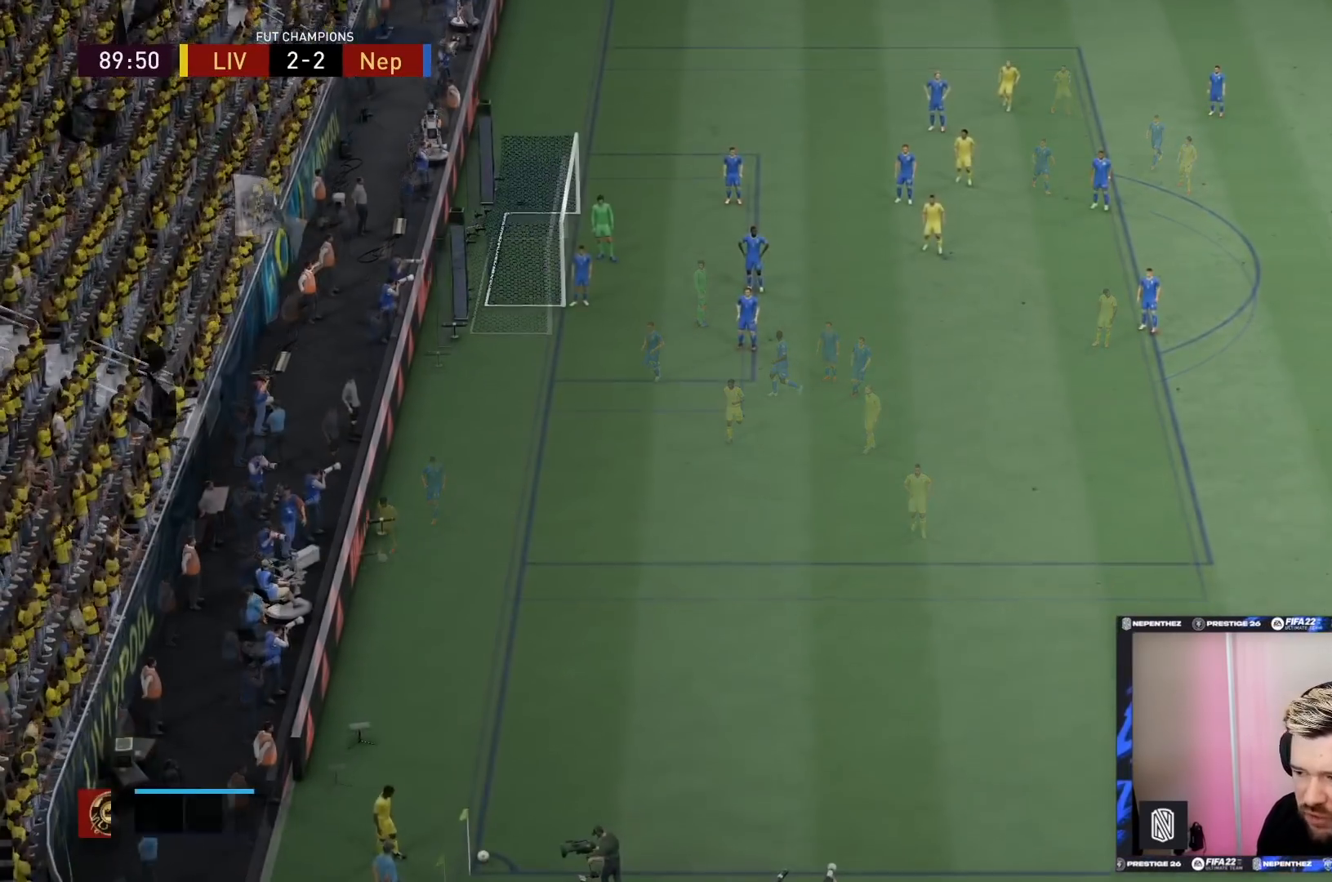
{"buttons": [], "left_stick": "center", "right_stick": "center", "events": []}
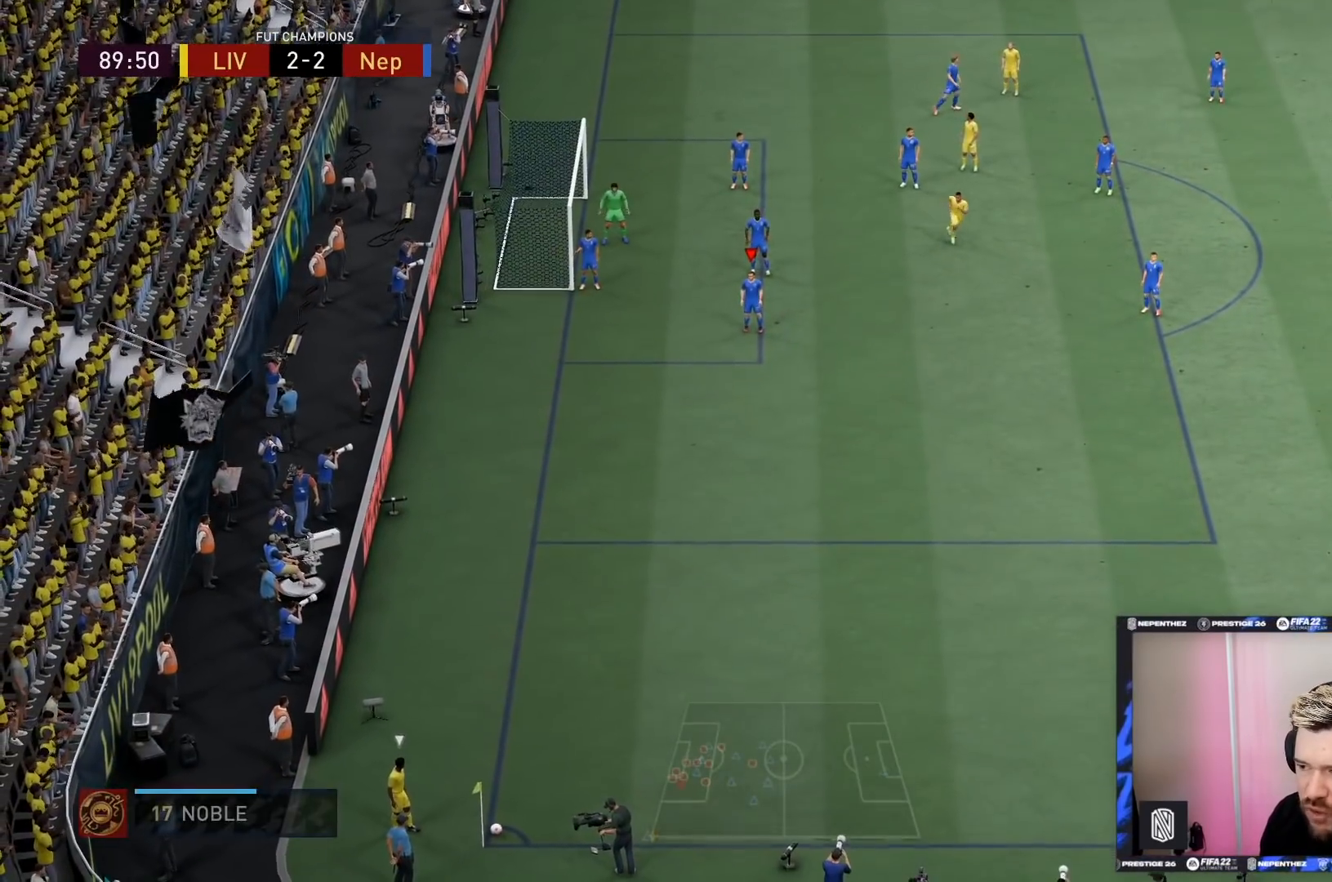
{"buttons": [], "left_stick": "right", "right_stick": "down-right", "events": [[101, "left_stick", "down-right"], [234, "right_stick", "down-right"], [334, "left_stick", "right"]]}